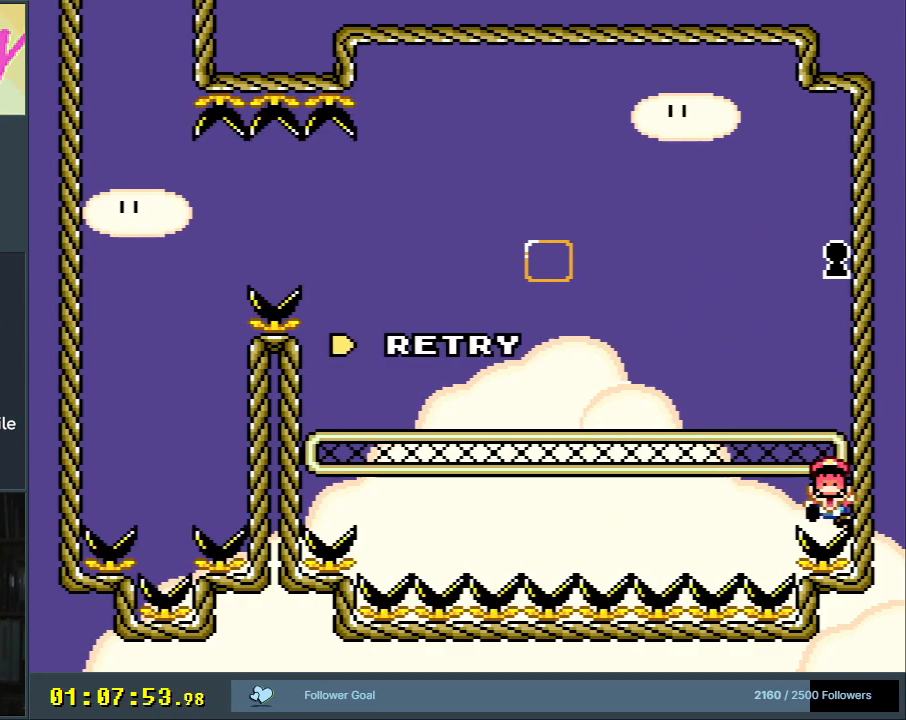
Gameplay with a controller (Nintendo layout); each line is a JSON object with the inputs held at the frame after it. "events" lists button and stick changes between this image and that frame as [ms after this image, input, new state], when the widget could be followed in between. Not read: L3 R3.
{"buttons": ["A"], "events": [[417, "A", "down"]]}
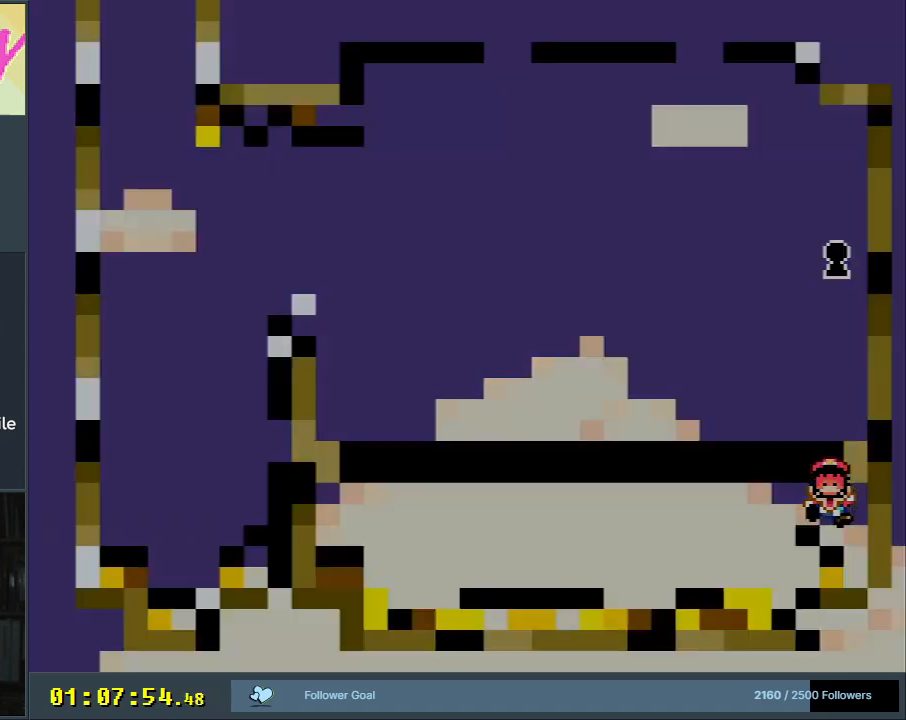
{"buttons": ["B", "Y"], "events": [[100, "A", "up"], [500, "B", "down"], [500, "Y", "down"]]}
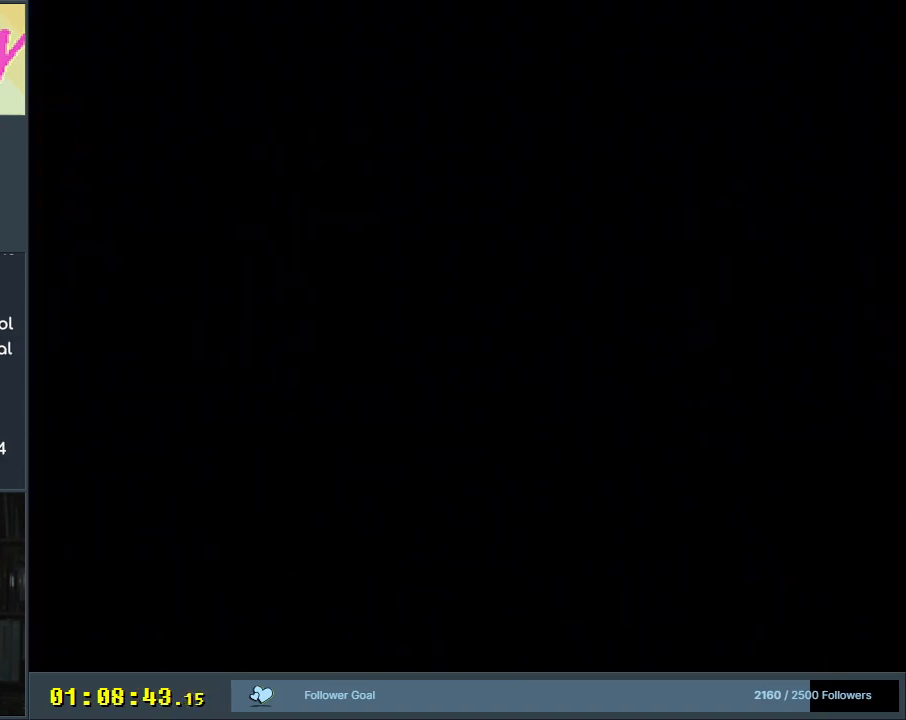
{"buttons": ["B", "Y"], "events": []}
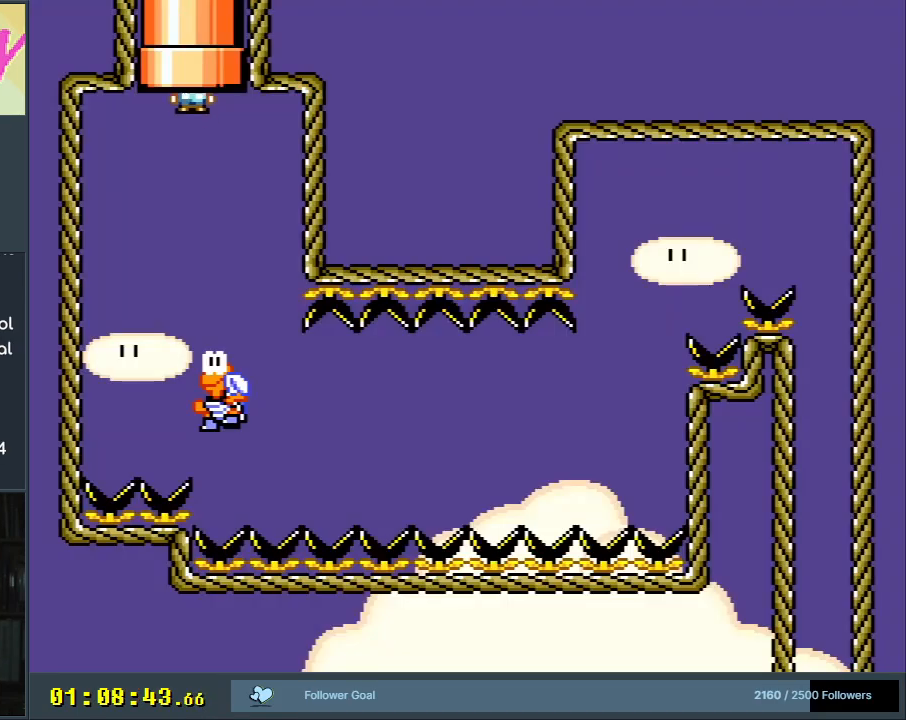
{"buttons": ["B", "Y"], "events": []}
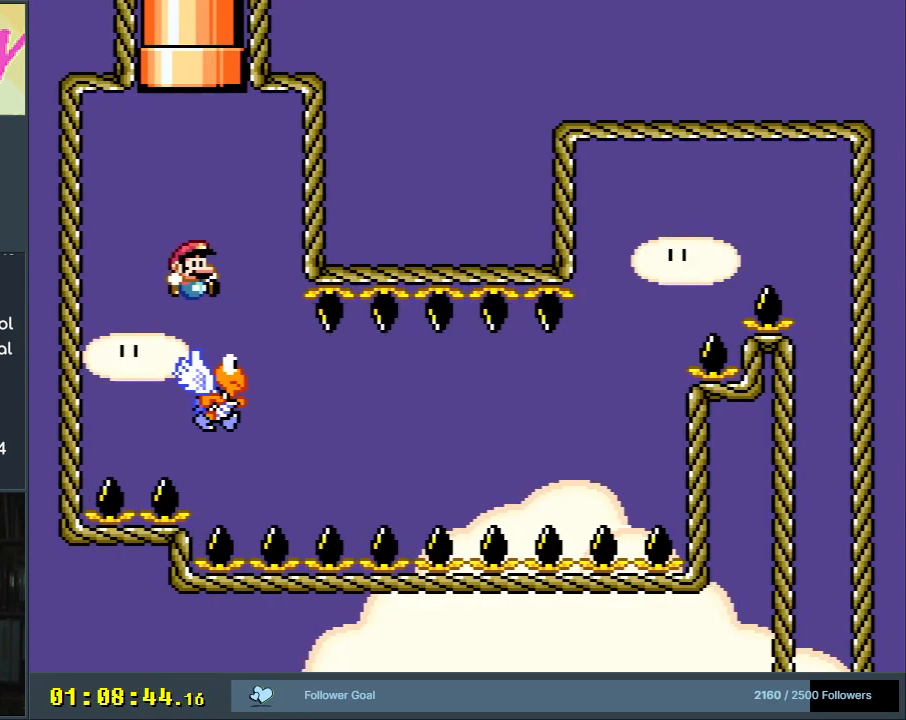
{"buttons": ["B", "Y"], "events": []}
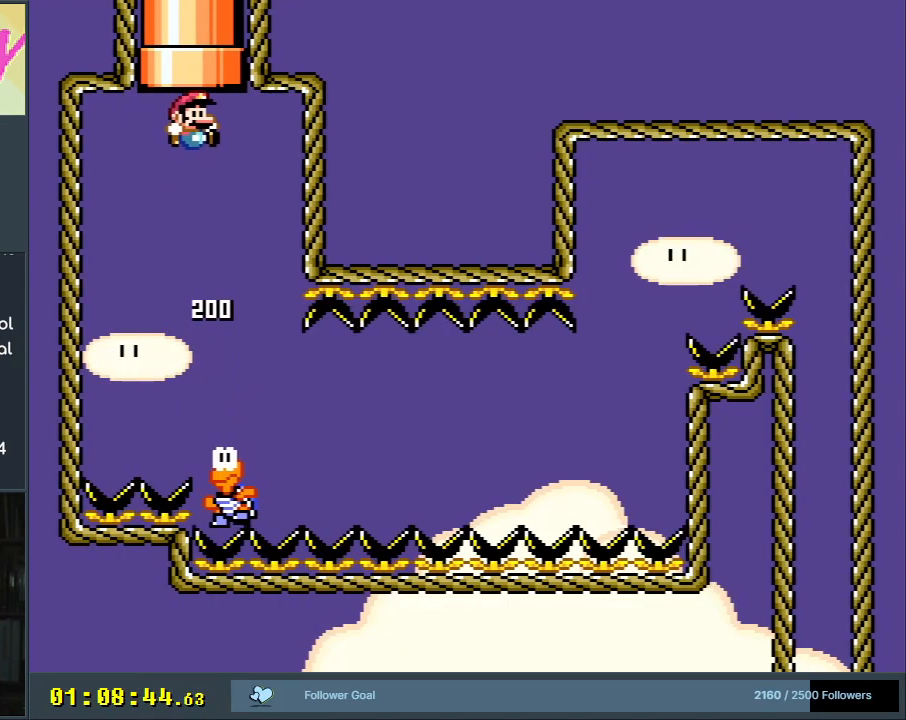
{"buttons": ["B", "Y", "DPAD_RIGHT"], "events": [[317, "DPAD_RIGHT", "down"]]}
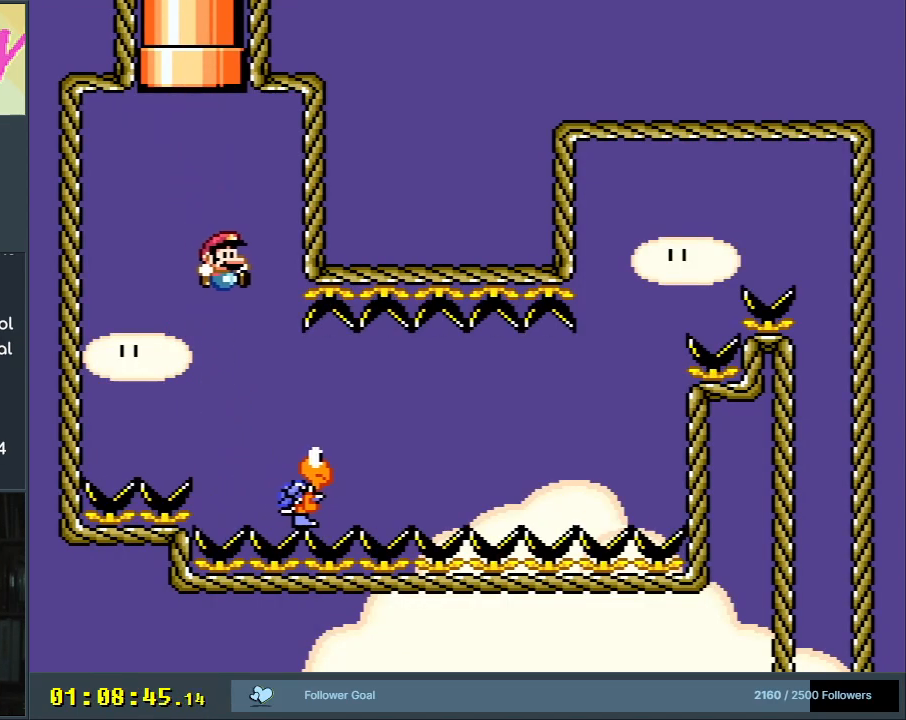
{"buttons": ["B", "Y", "DPAD_RIGHT"], "events": [[50, "B", "up"], [333, "B", "down"]]}
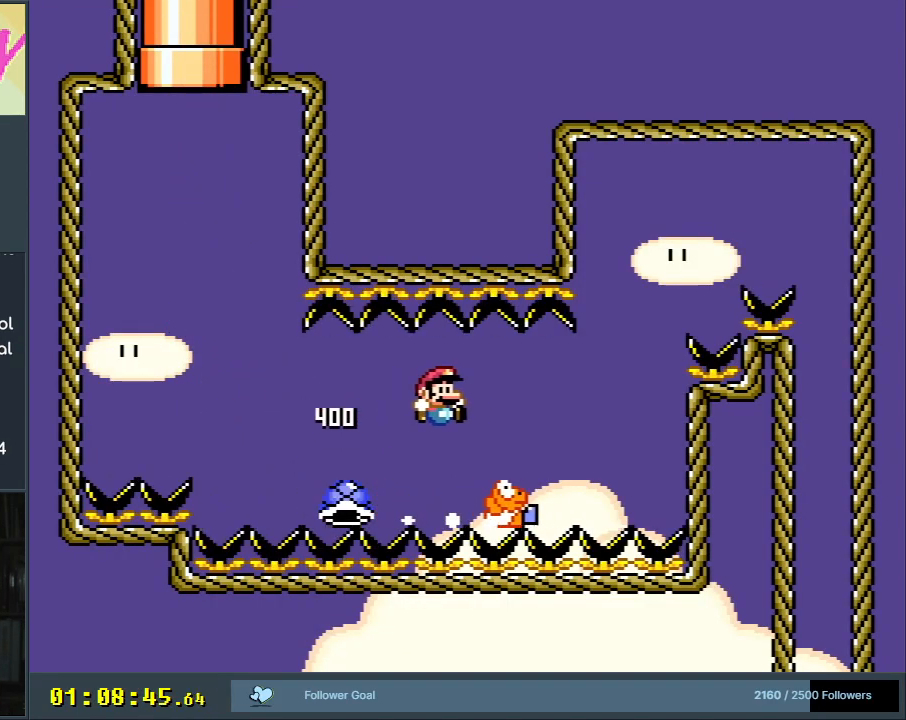
{"buttons": ["B", "Y", "DPAD_RIGHT"], "events": []}
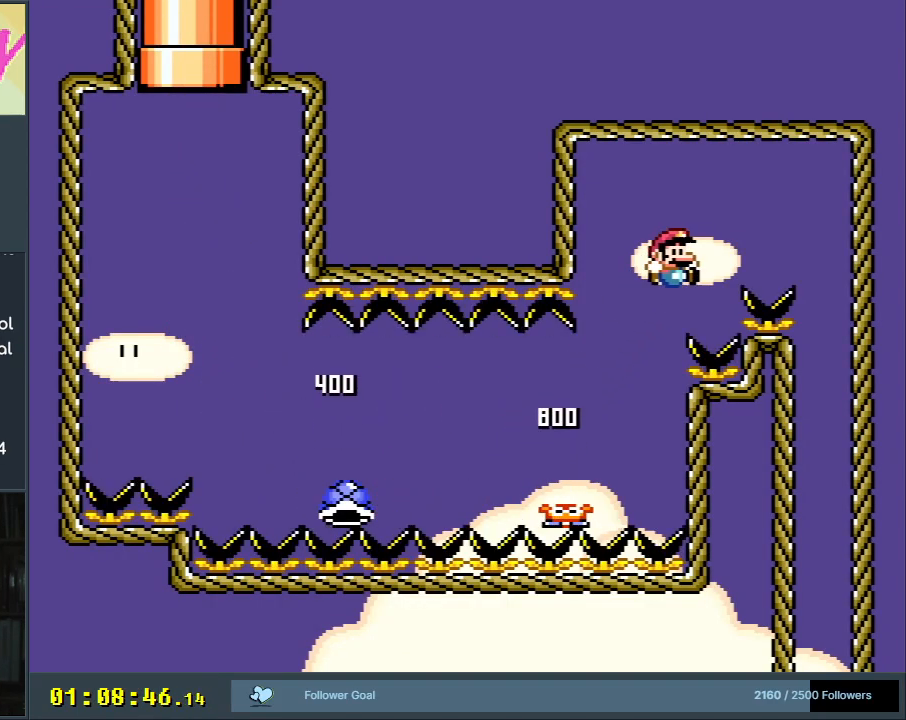
{"buttons": ["Y", "DPAD_LEFT"], "events": [[217, "DPAD_RIGHT", "up"], [283, "B", "up"], [500, "DPAD_LEFT", "down"]]}
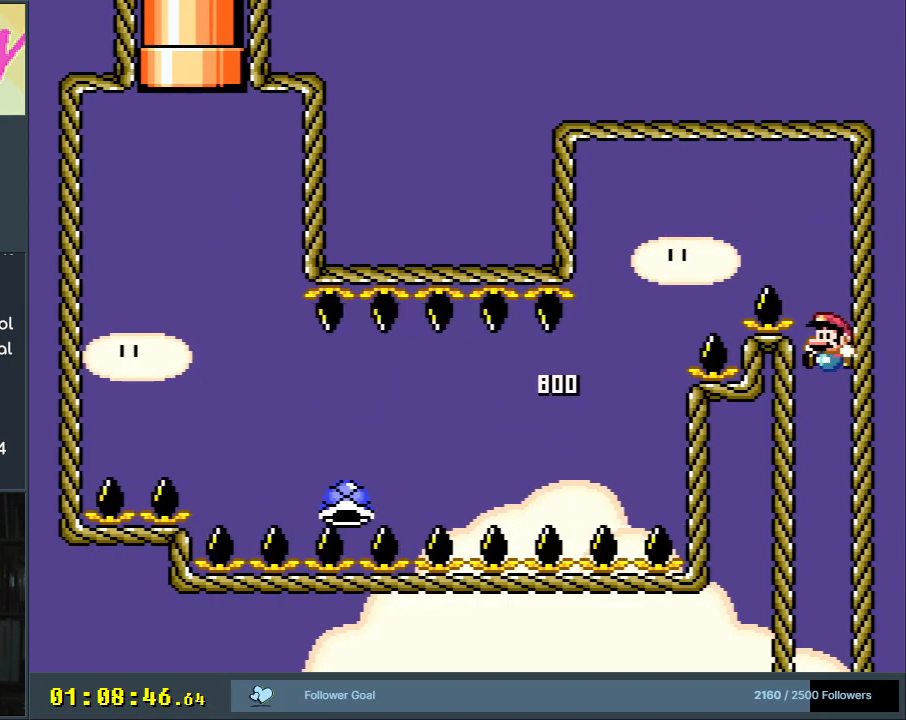
{"buttons": ["B", "Y"], "events": [[117, "DPAD_LEFT", "up"], [450, "B", "down"]]}
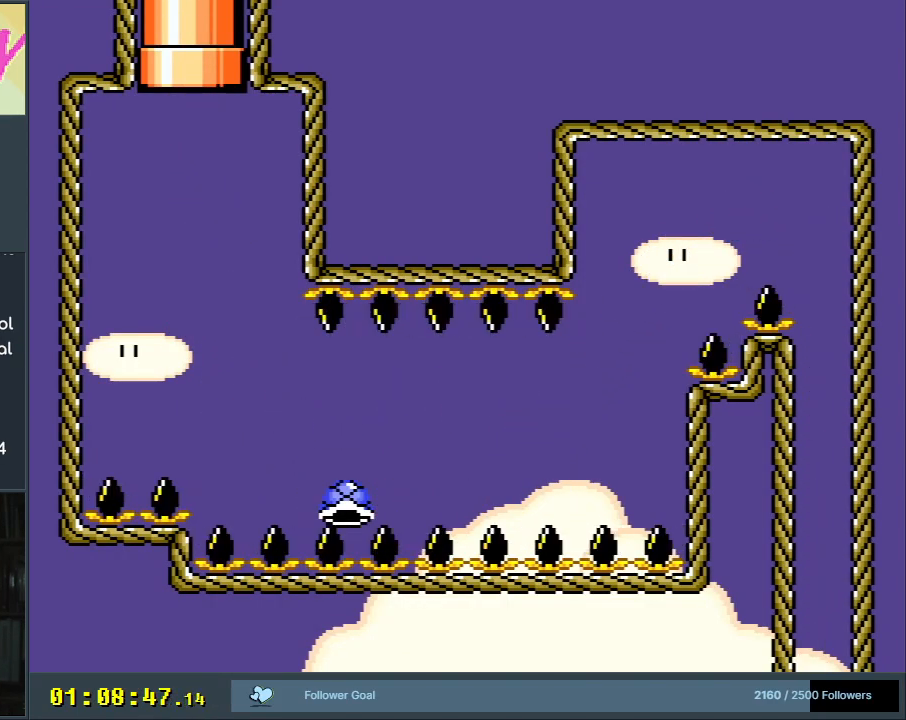
{"buttons": ["B", "Y"], "events": [[67, "B", "up"], [100, "B", "down"]]}
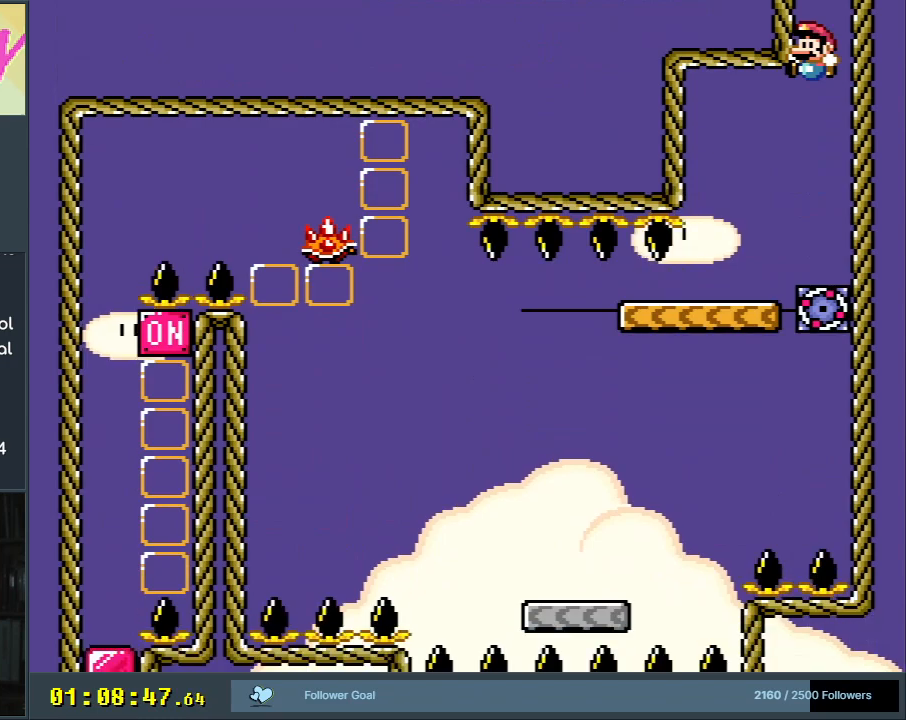
{"buttons": ["X"], "events": [[383, "B", "up"], [467, "X", "down"], [483, "Y", "up"]]}
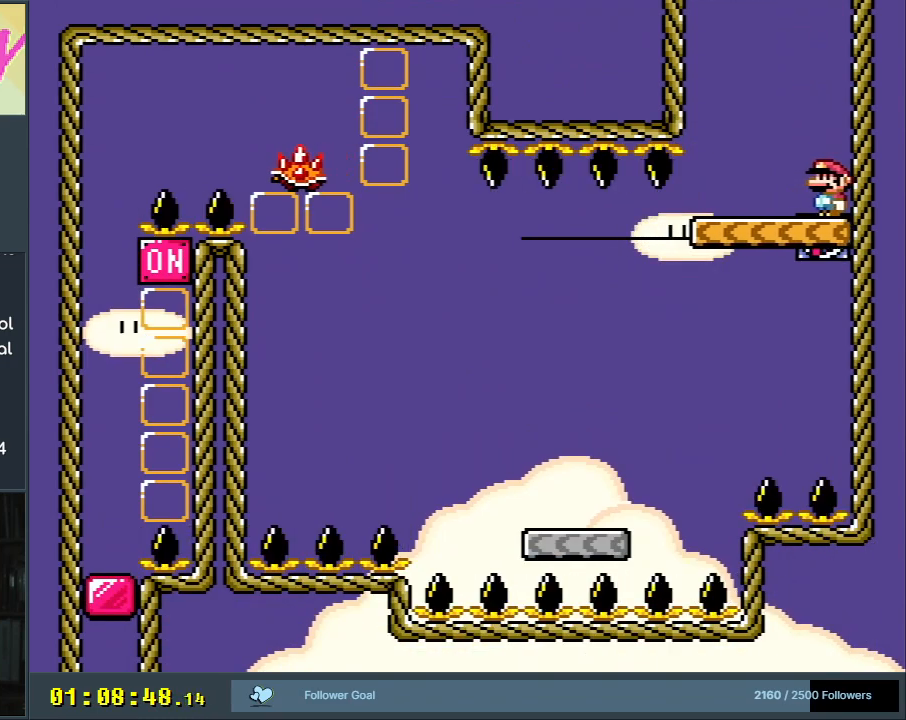
{"buttons": ["X"], "events": [[200, "A", "down"], [450, "A", "up"]]}
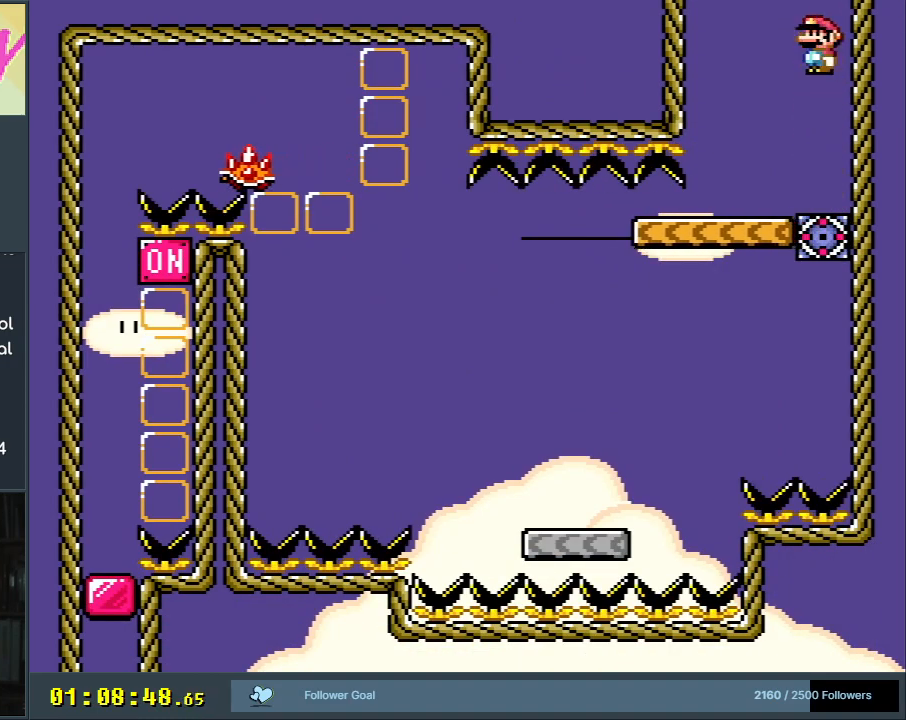
{"buttons": ["Y", "DPAD_LEFT"], "events": [[67, "A", "down"], [67, "DPAD_LEFT", "down"], [217, "DPAD_LEFT", "up"], [267, "A", "up"], [283, "DPAD_LEFT", "down"], [333, "X", "up"], [333, "Y", "down"]]}
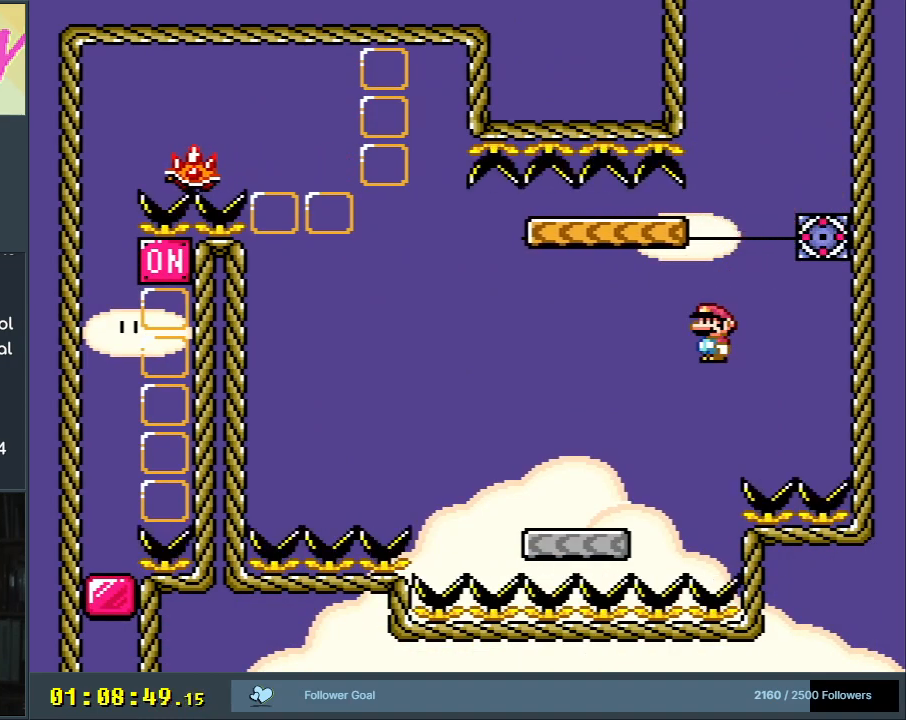
{"buttons": ["B", "Y"], "events": [[317, "B", "down"], [350, "DPAD_LEFT", "up"], [367, "DPAD_UP", "down"], [383, "DPAD_RIGHT", "down"], [383, "DPAD_UP", "up"], [483, "DPAD_RIGHT", "up"], [483, "DPAD_UP", "down"], [500, "DPAD_UP", "up"]]}
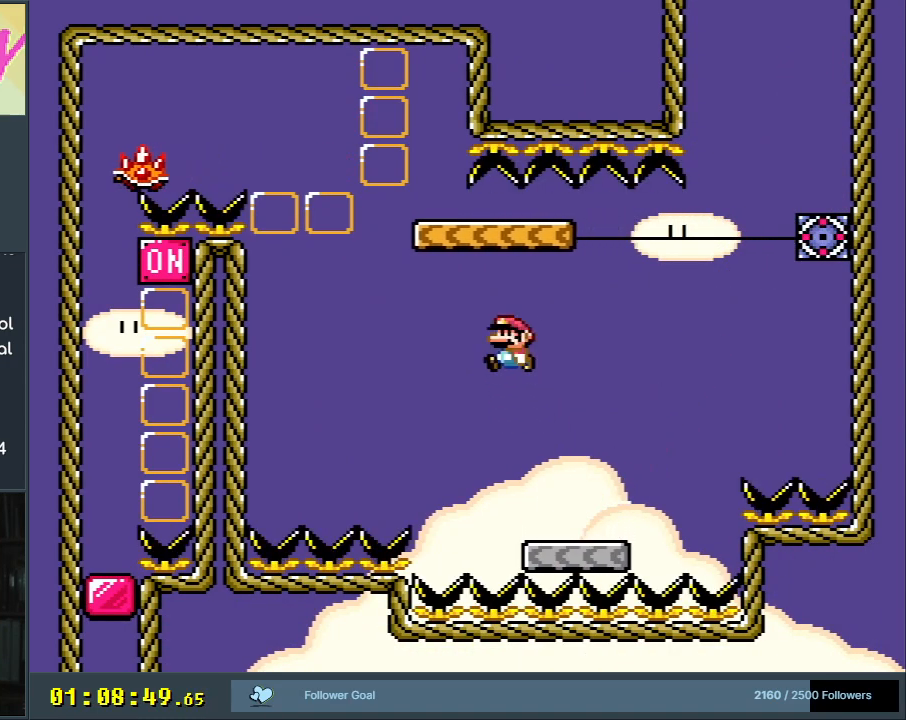
{"buttons": ["A", "X", "DPAD_LEFT"], "events": [[17, "DPAD_LEFT", "down"], [100, "X", "down"], [117, "B", "up"], [117, "Y", "up"], [283, "A", "down"]]}
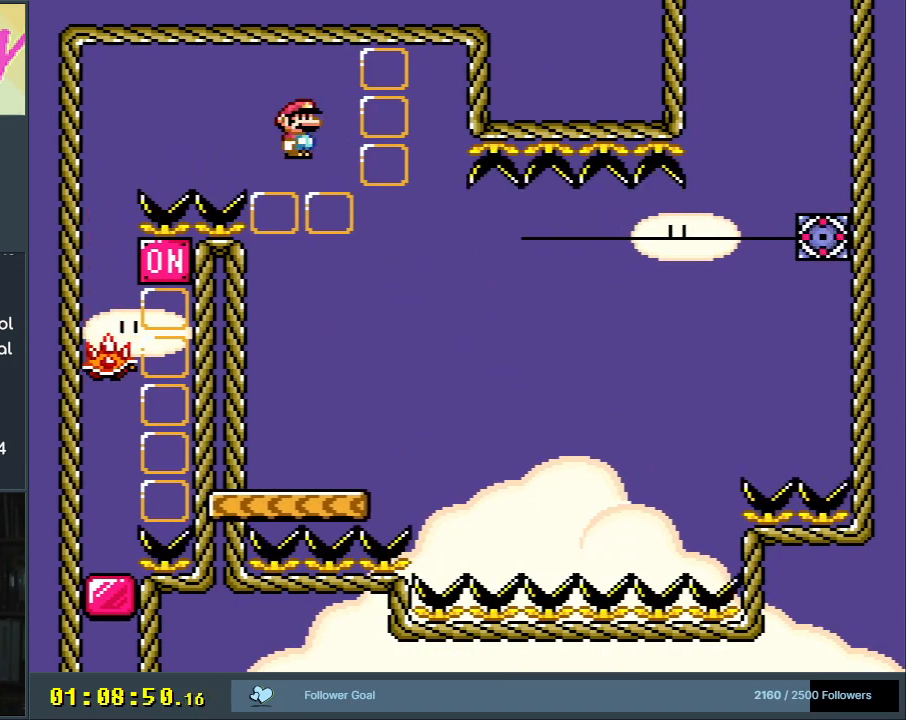
{"buttons": ["X"], "events": [[333, "A", "up"], [367, "DPAD_LEFT", "up"]]}
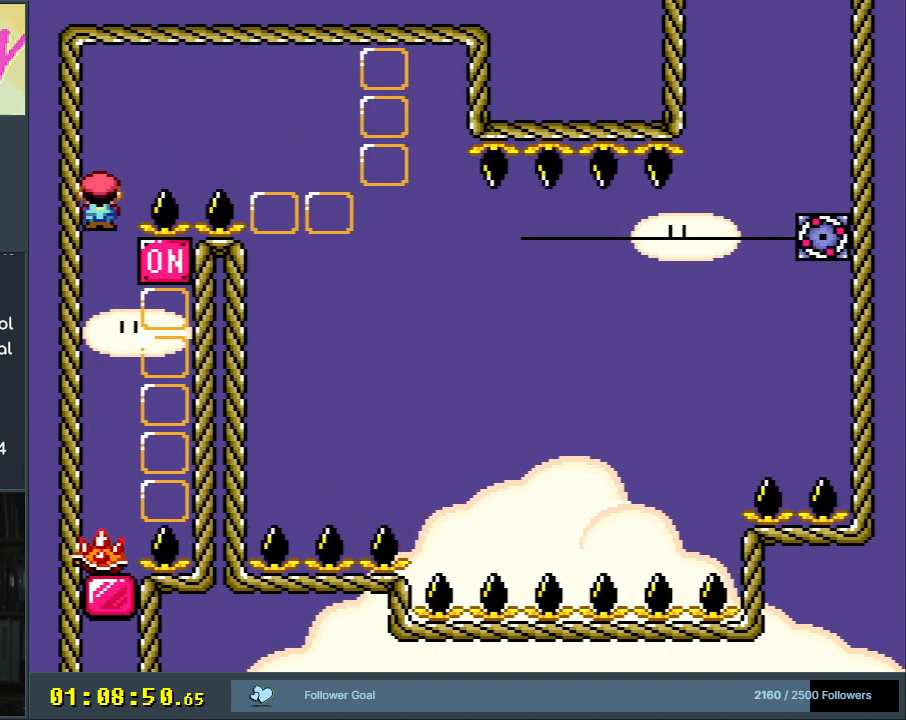
{"buttons": ["A", "X", "DPAD_RIGHT"], "events": [[183, "A", "down"], [283, "DPAD_RIGHT", "down"]]}
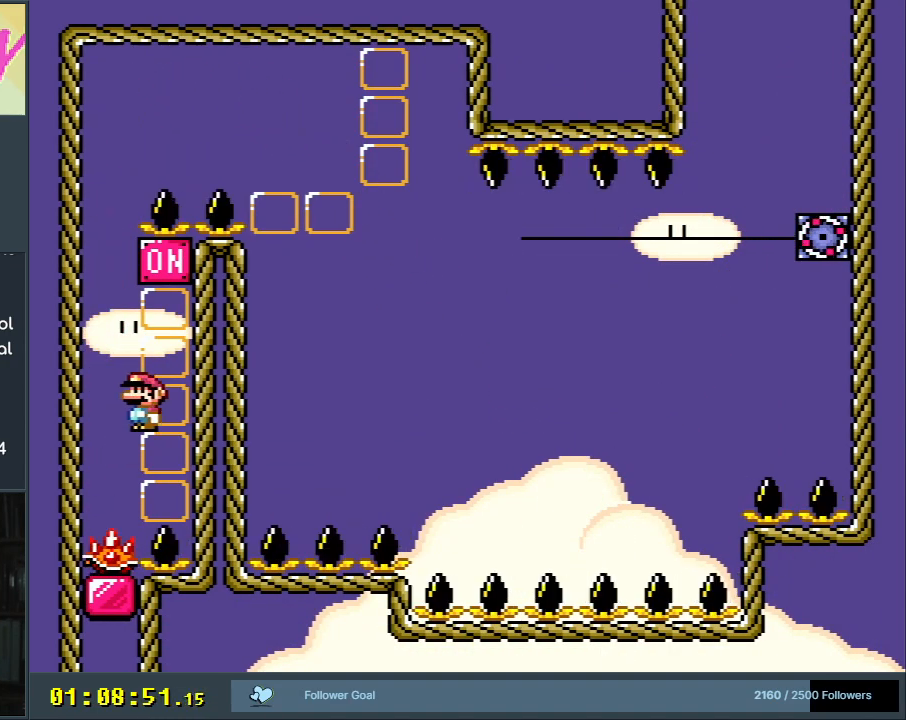
{"buttons": ["X"], "events": [[50, "DPAD_RIGHT", "up"], [167, "DPAD_LEFT", "down"], [400, "A", "up"], [450, "DPAD_LEFT", "up"]]}
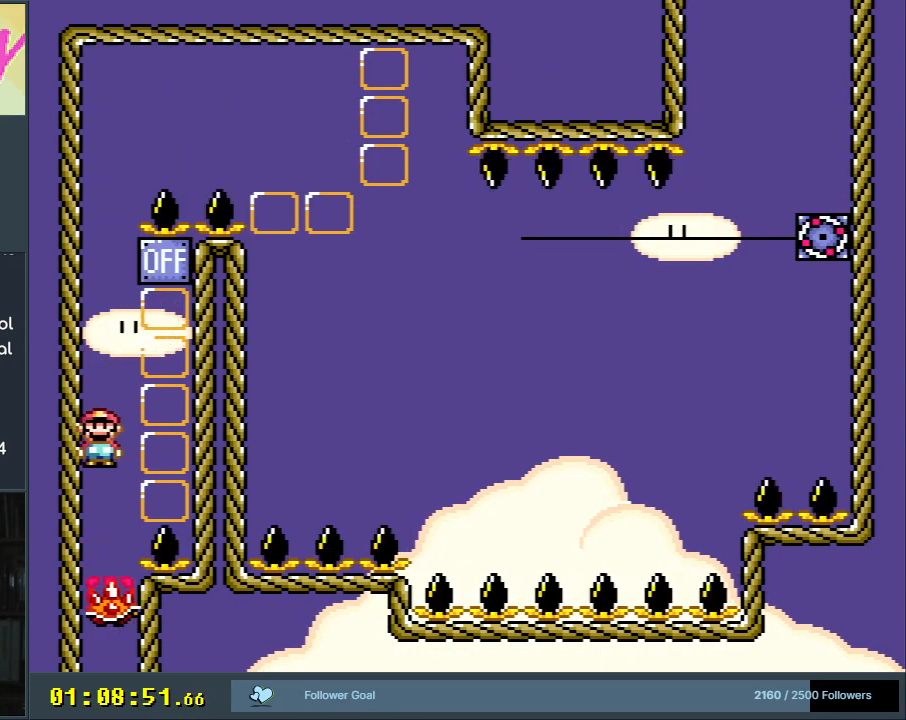
{"buttons": ["X"], "events": []}
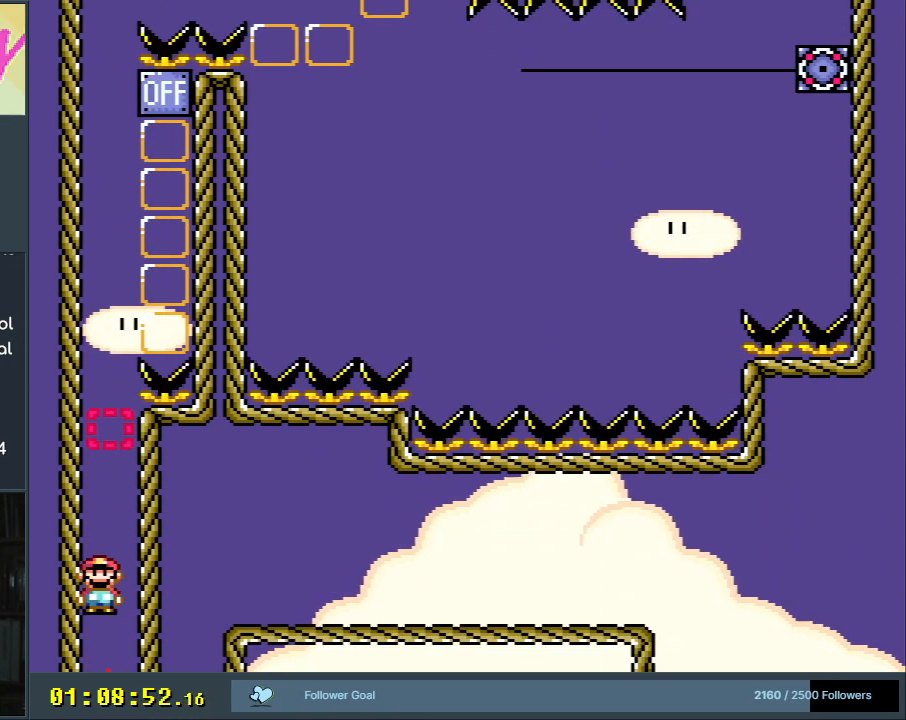
{"buttons": ["X"], "events": []}
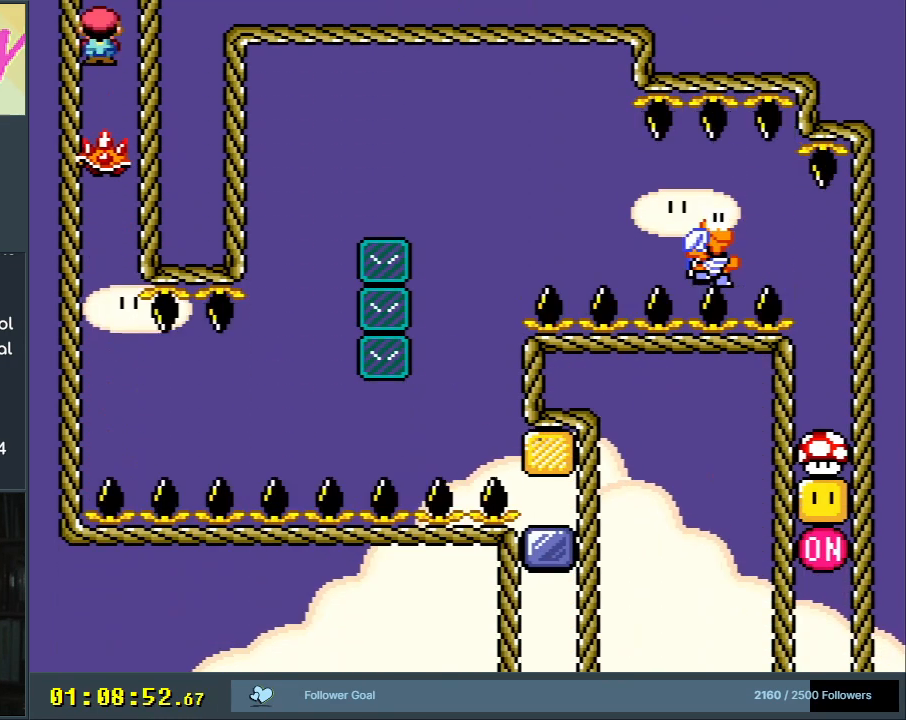
{"buttons": ["X", "DPAD_RIGHT"], "events": [[500, "DPAD_RIGHT", "down"]]}
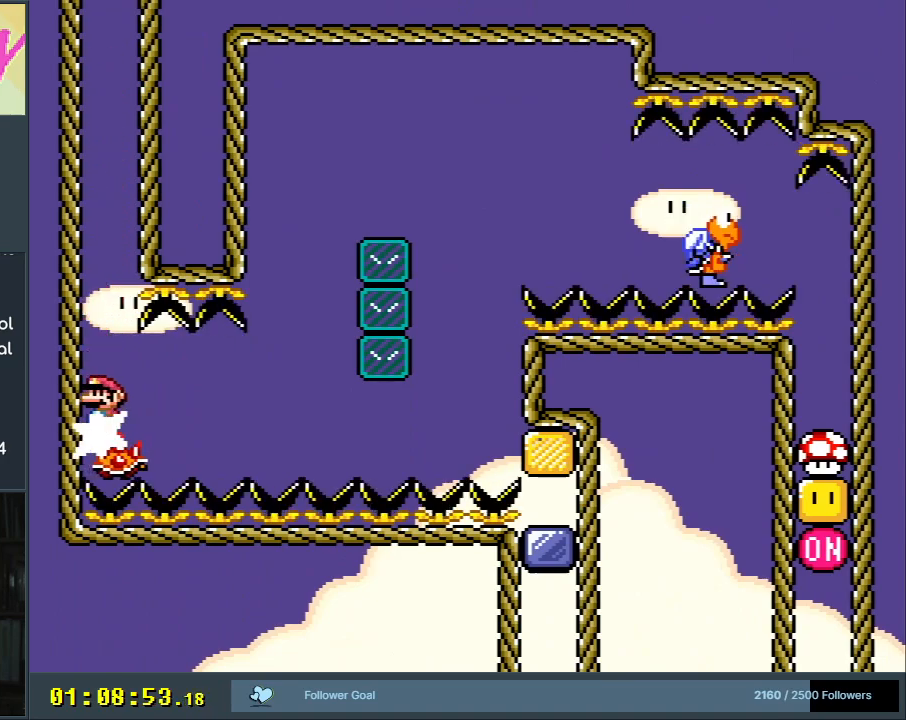
{"buttons": ["X"], "events": [[117, "DPAD_RIGHT", "up"]]}
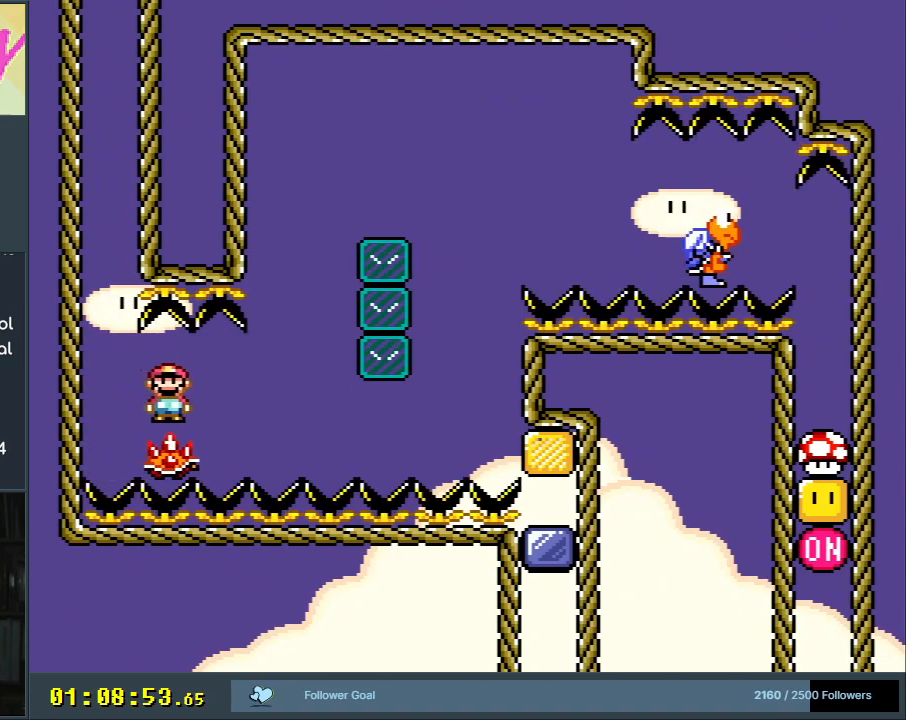
{"buttons": ["X"], "events": []}
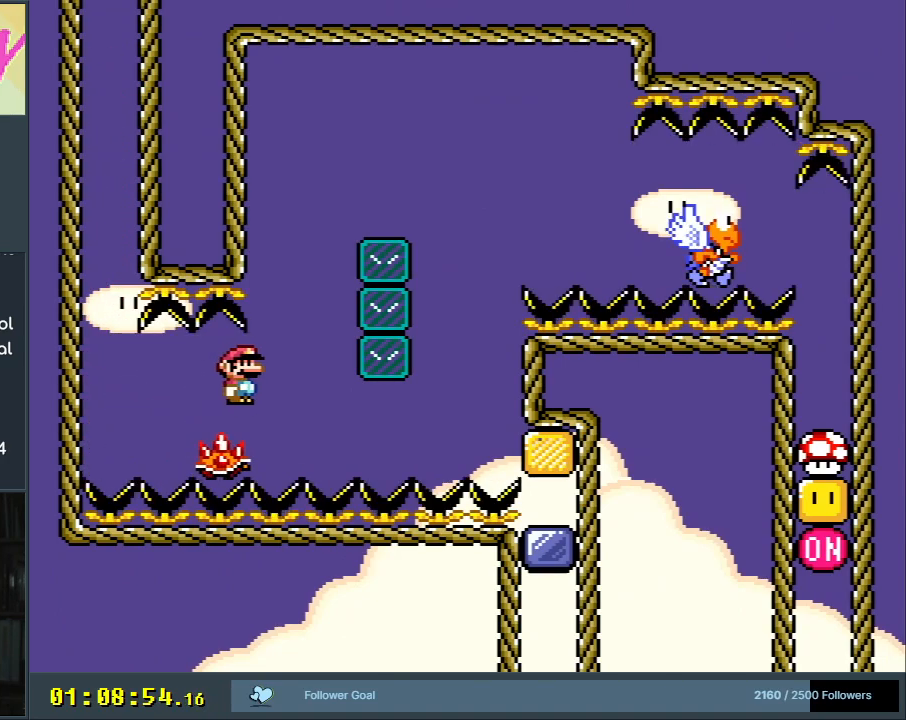
{"buttons": ["X", "DPAD_LEFT"], "events": [[433, "DPAD_LEFT", "down"]]}
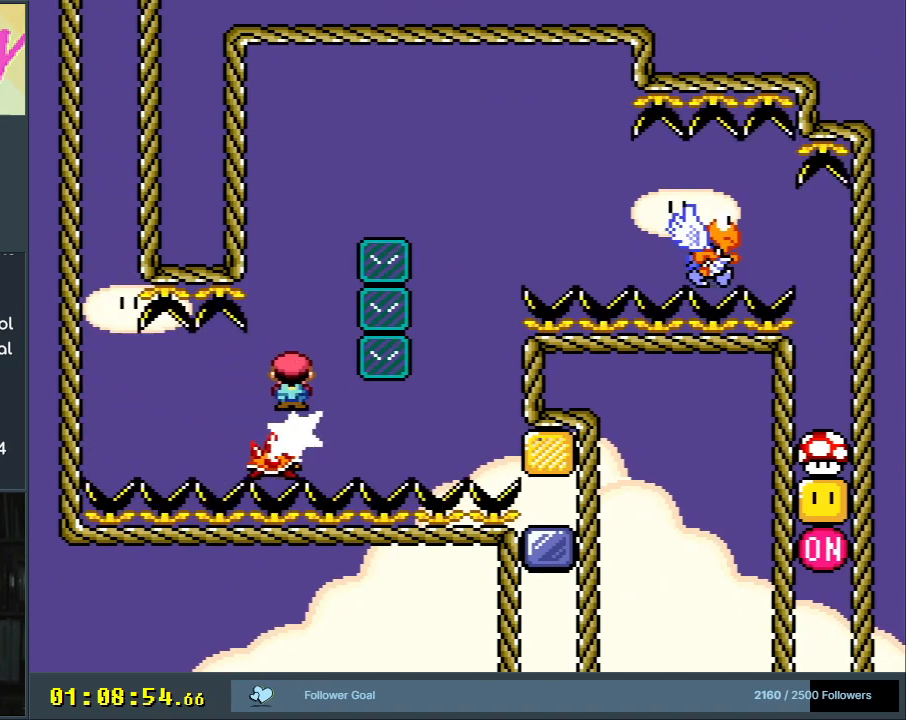
{"buttons": ["A", "X", "DPAD_LEFT"], "events": [[33, "DPAD_LEFT", "up"], [133, "DPAD_RIGHT", "down"], [250, "DPAD_RIGHT", "up"], [400, "A", "down"], [483, "DPAD_LEFT", "down"]]}
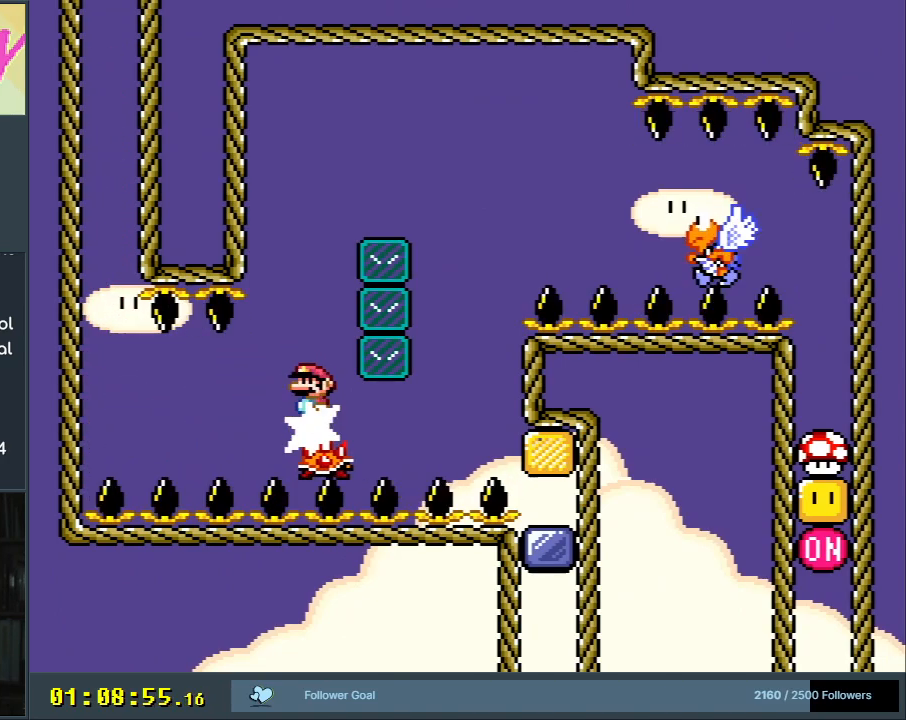
{"buttons": ["A", "X"], "events": [[83, "DPAD_LEFT", "up"], [133, "DPAD_RIGHT", "down"], [467, "DPAD_RIGHT", "up"]]}
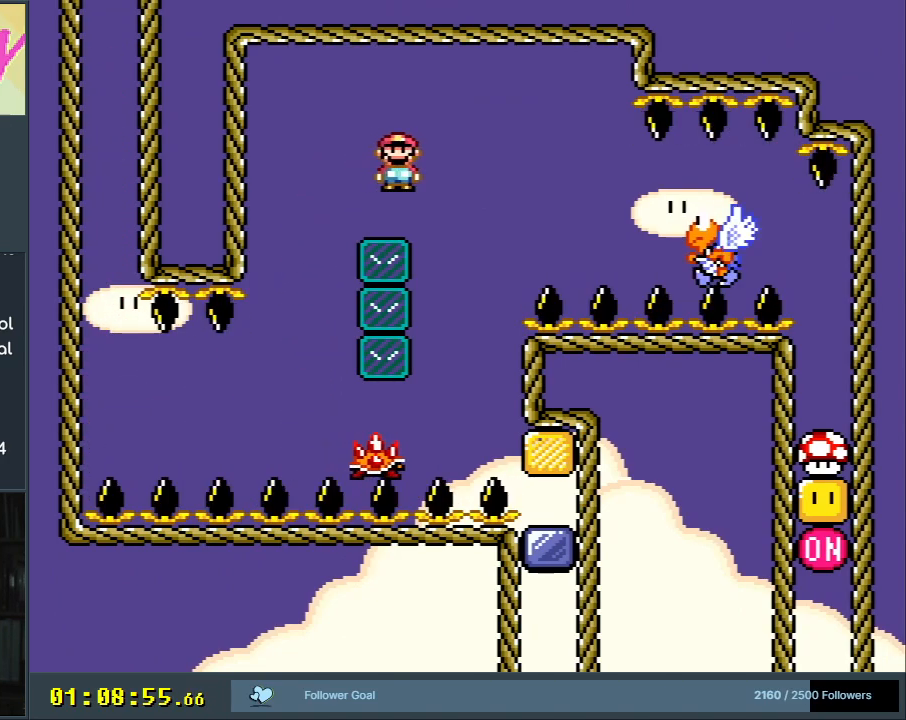
{"buttons": ["A", "X", "DPAD_RIGHT"], "events": [[117, "A", "up"], [133, "DPAD_LEFT", "down"], [283, "DPAD_LEFT", "up"], [417, "DPAD_RIGHT", "down"], [433, "A", "down"]]}